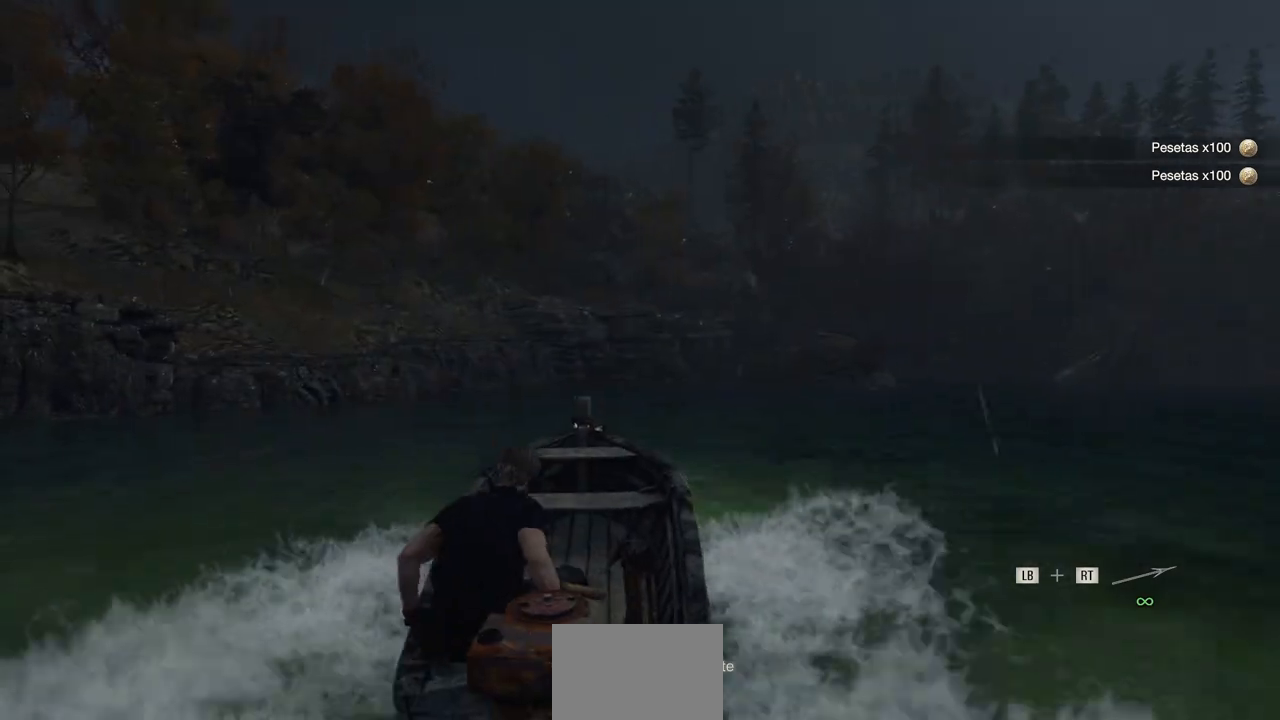
Gameplay with a controller (PlayStation layout); each line is a JSON object with the inputs held at the frame after it. "events" lists button and stick changes between this image and that frame as [ms after this image, input, new state], when the widget could be followed in between.
{"buttons": ["R2"], "left_stick": "right", "right_stick": "center", "events": [[250, "left_stick", "right"]]}
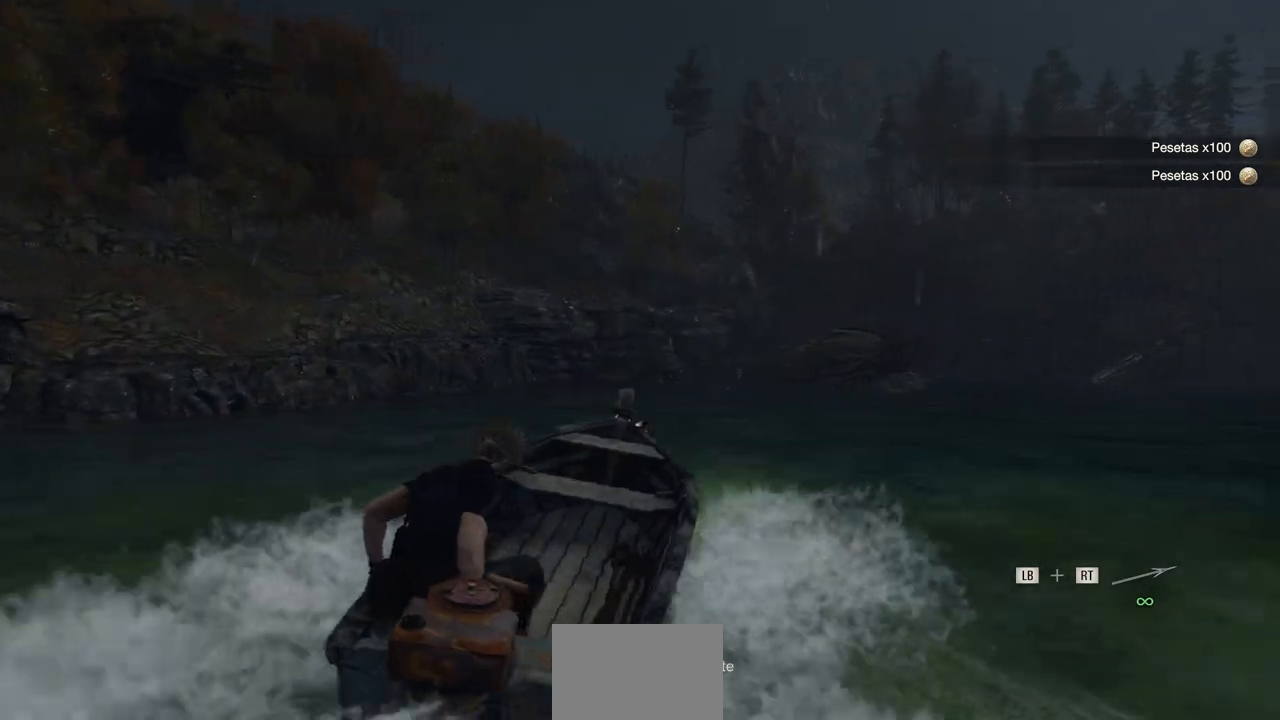
{"buttons": ["R2"], "left_stick": "center", "right_stick": "center", "events": [[200, "left_stick", "center"]]}
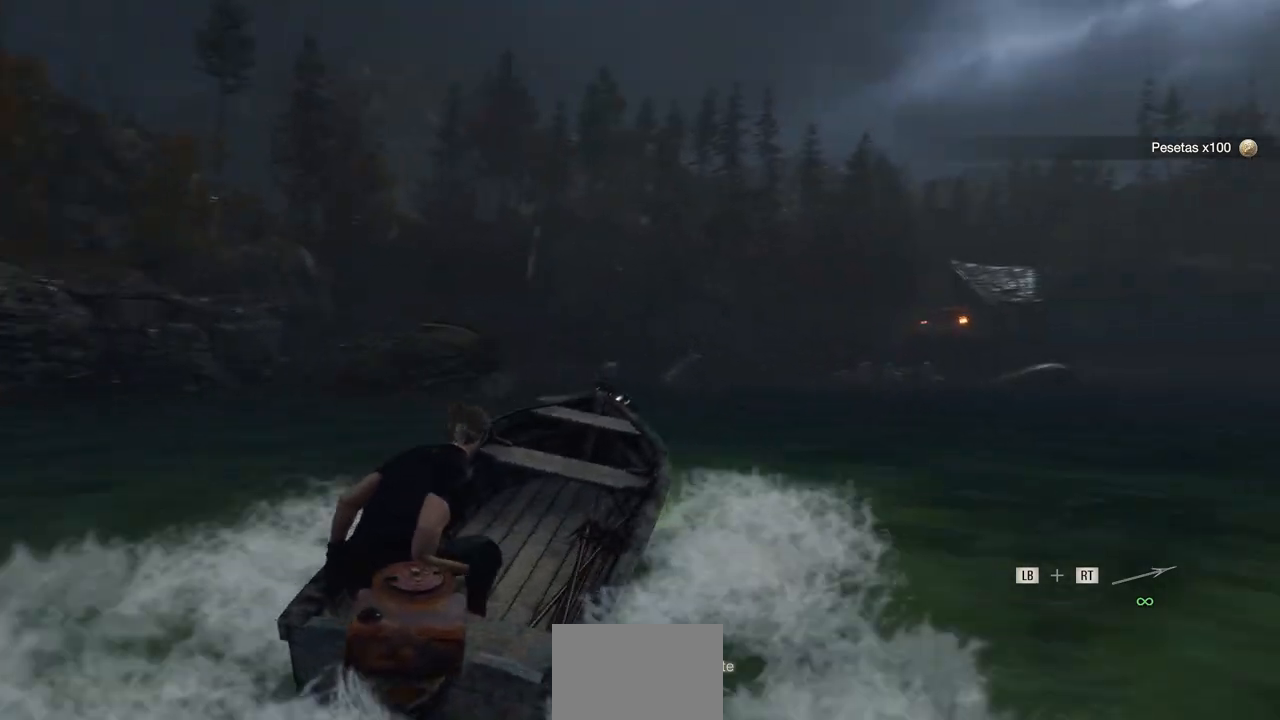
{"buttons": ["R2"], "left_stick": "right", "right_stick": "center", "events": [[33, "left_stick", "right"], [300, "left_stick", "center"], [450, "left_stick", "right"]]}
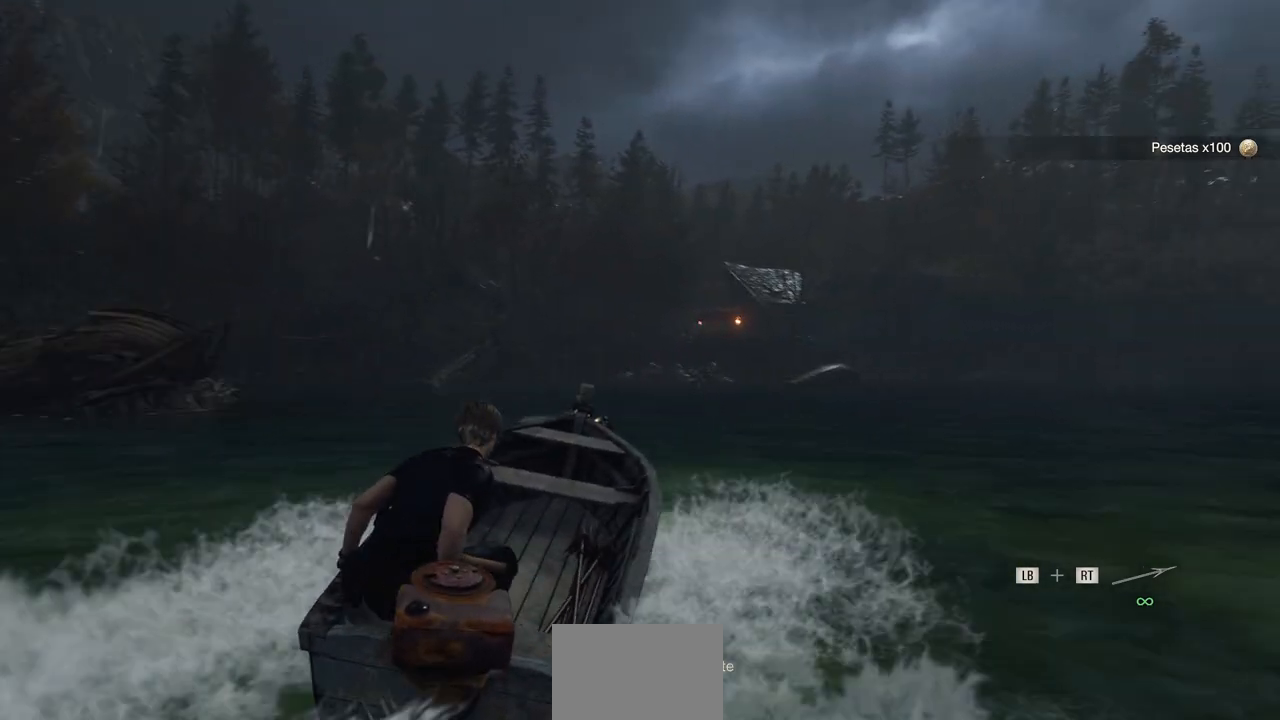
{"buttons": [], "left_stick": "right", "right_stick": "center", "events": [[317, "R2", "up"]]}
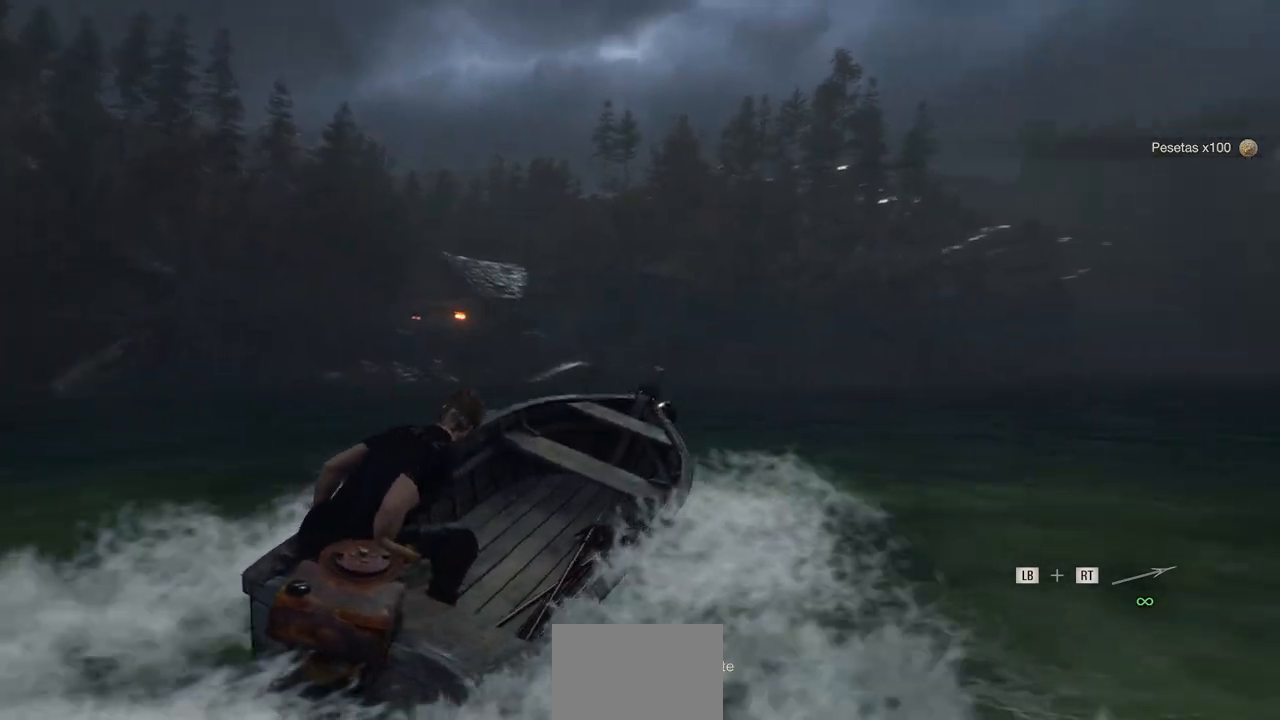
{"buttons": [], "left_stick": "center", "right_stick": "center", "events": [[483, "left_stick", "center"]]}
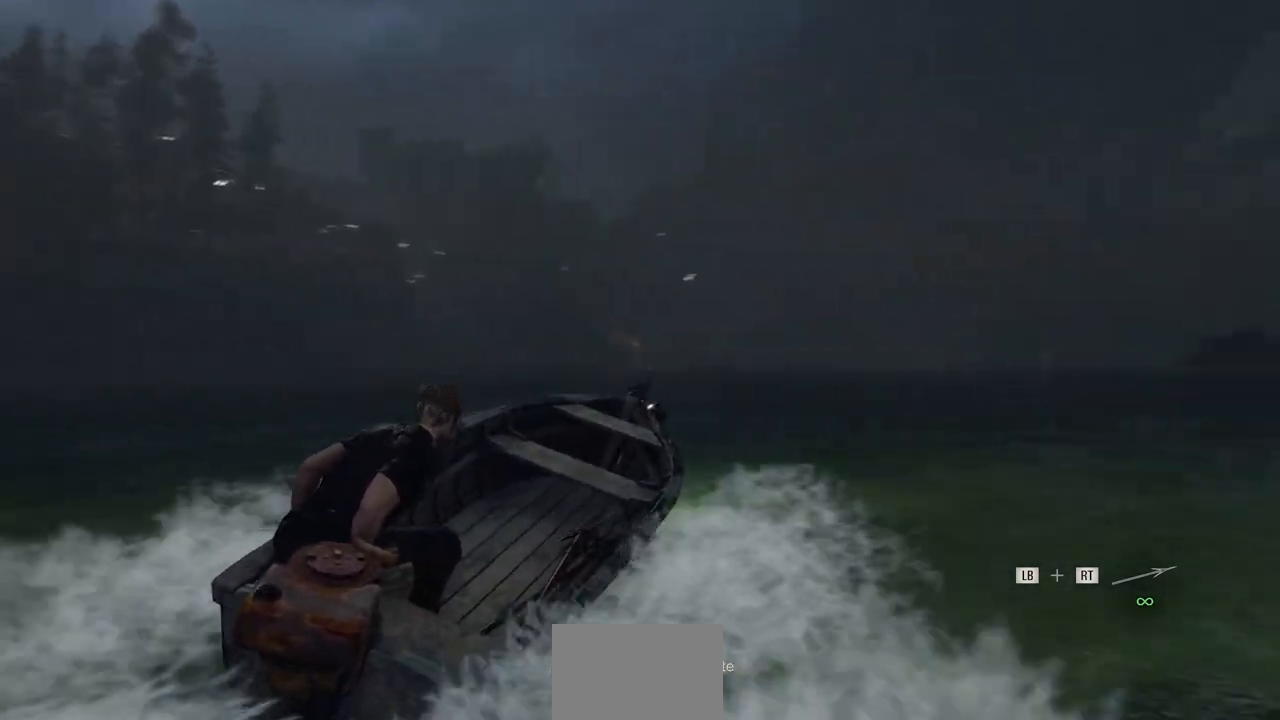
{"buttons": ["R2"], "left_stick": "left", "right_stick": "center", "events": [[183, "left_stick", "left"], [483, "R2", "down"]]}
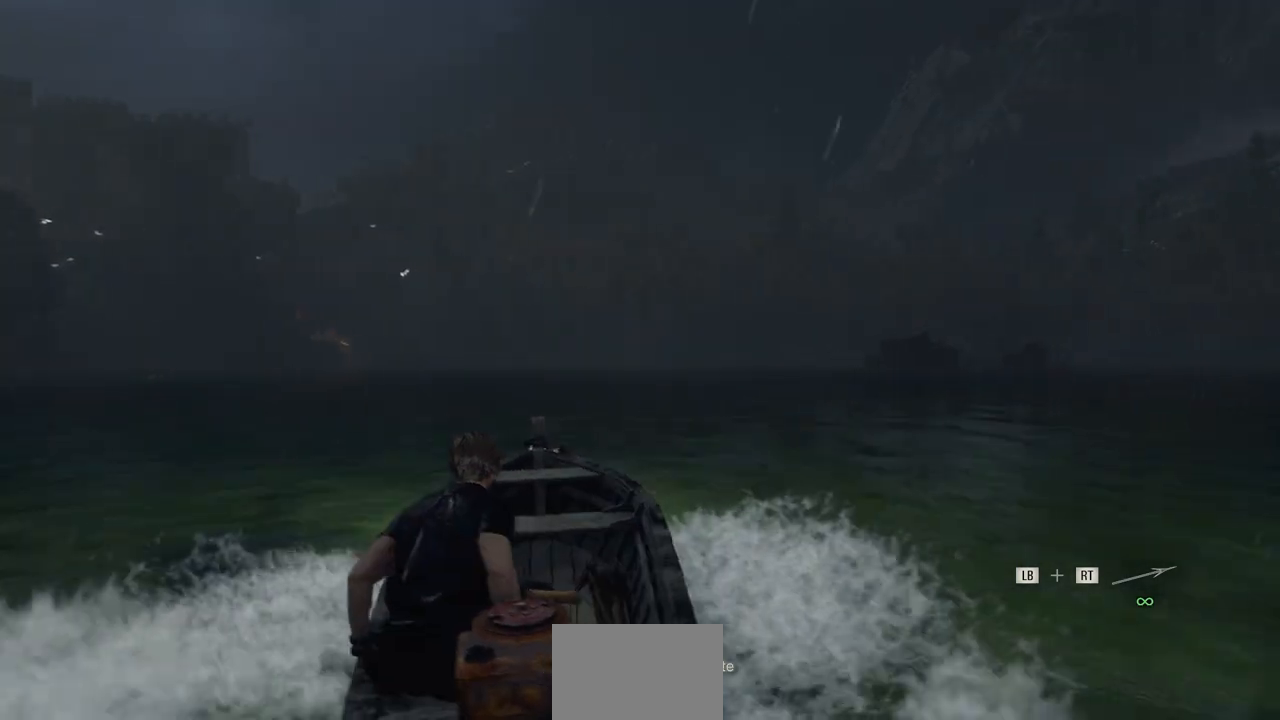
{"buttons": ["R2"], "left_stick": "left", "right_stick": "center", "events": []}
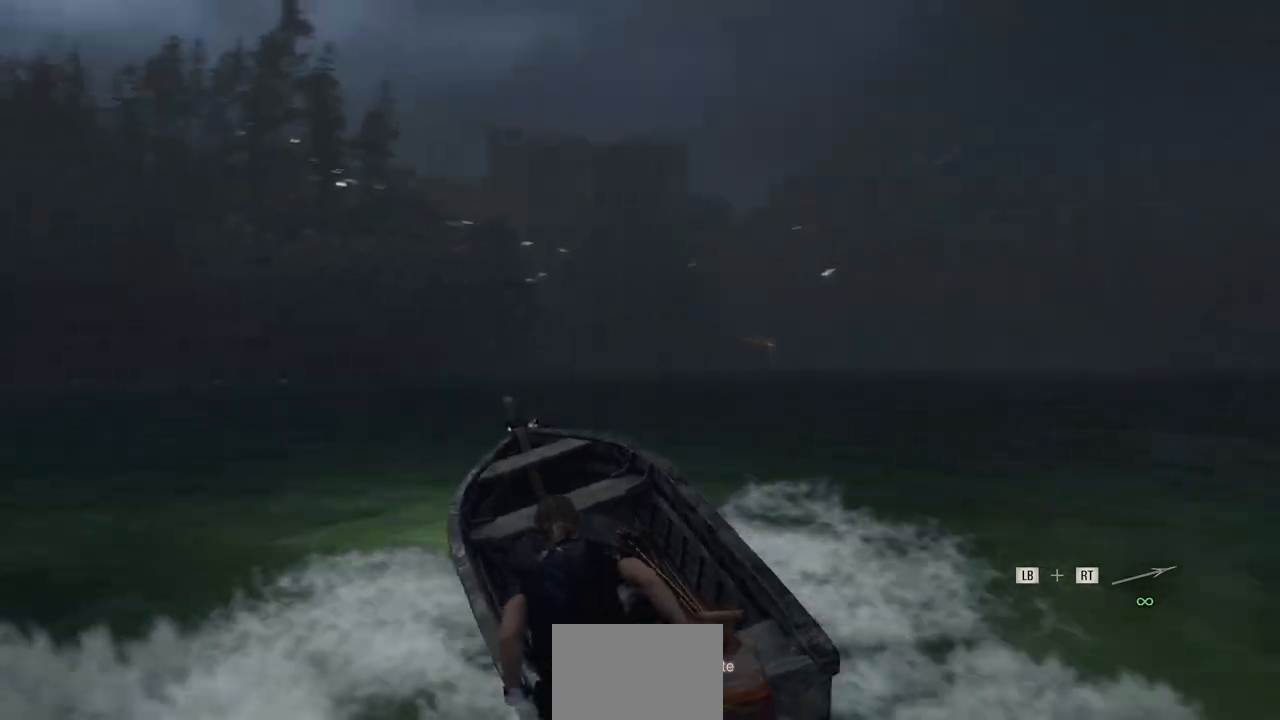
{"buttons": ["R2"], "left_stick": "up-left", "right_stick": "center", "events": [[183, "left_stick", "center"], [483, "left_stick", "up-left"]]}
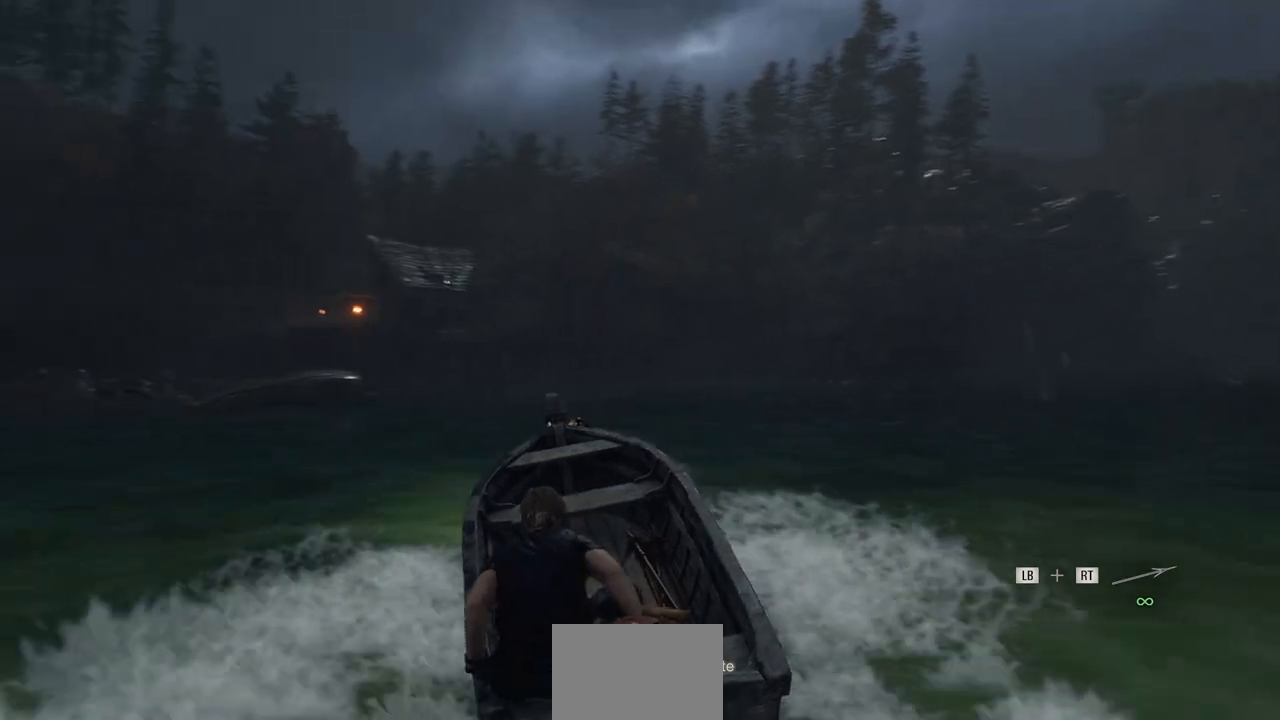
{"buttons": ["R2"], "left_stick": "right", "right_stick": "center", "events": [[133, "left_stick", "center"], [267, "left_stick", "right"], [300, "R2", "up"], [367, "R2", "down"]]}
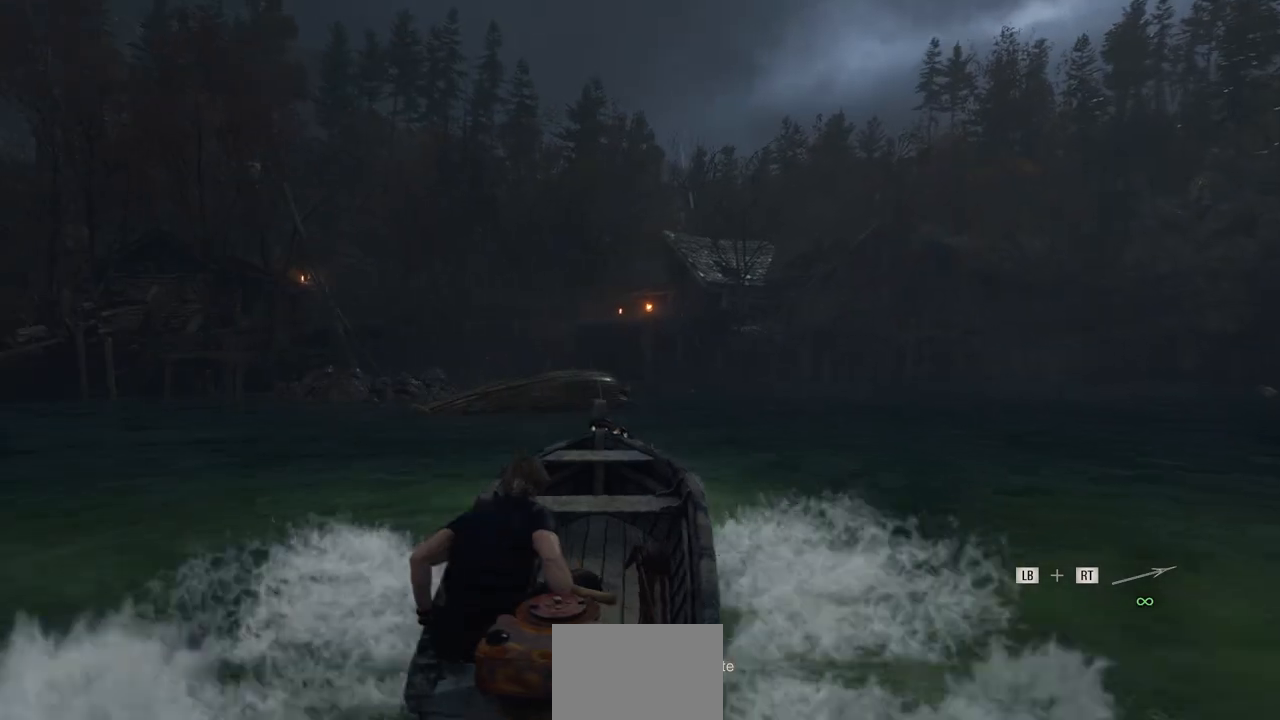
{"buttons": ["R2"], "left_stick": "center", "right_stick": "center", "events": [[367, "left_stick", "center"]]}
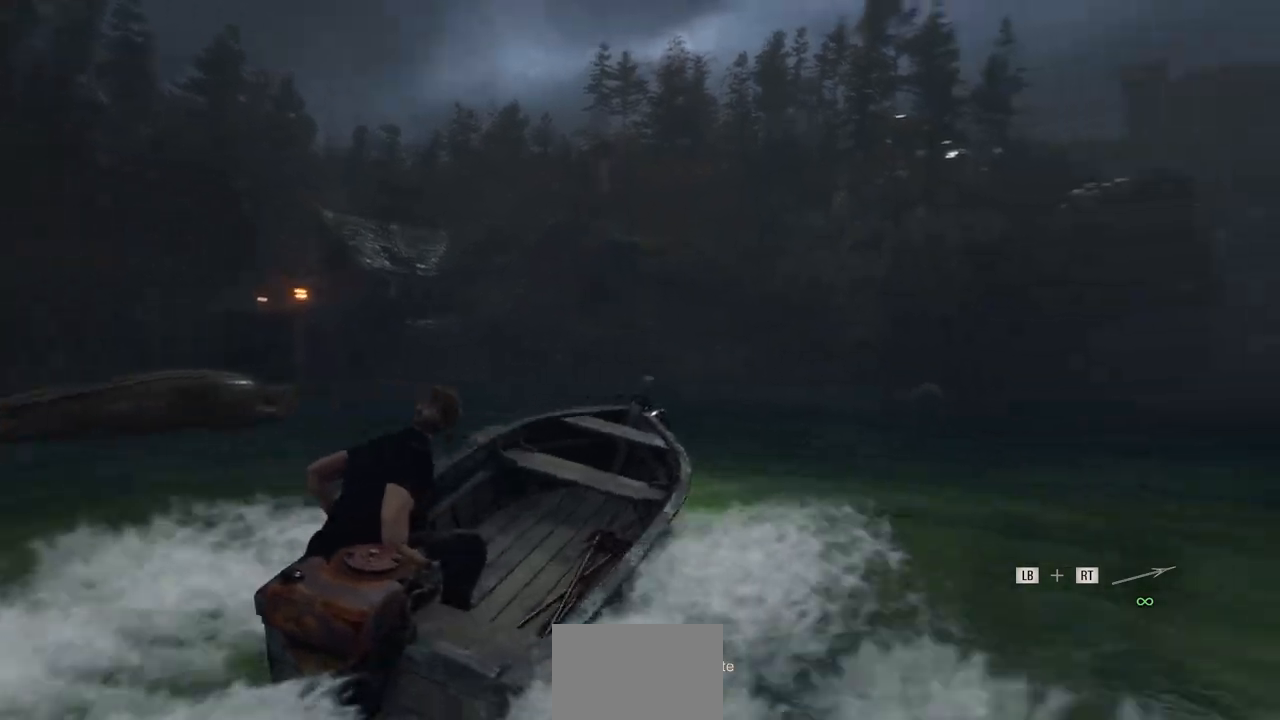
{"buttons": ["R2"], "left_stick": "center", "right_stick": "center", "events": [[283, "R1", "down"], [333, "R1", "up"]]}
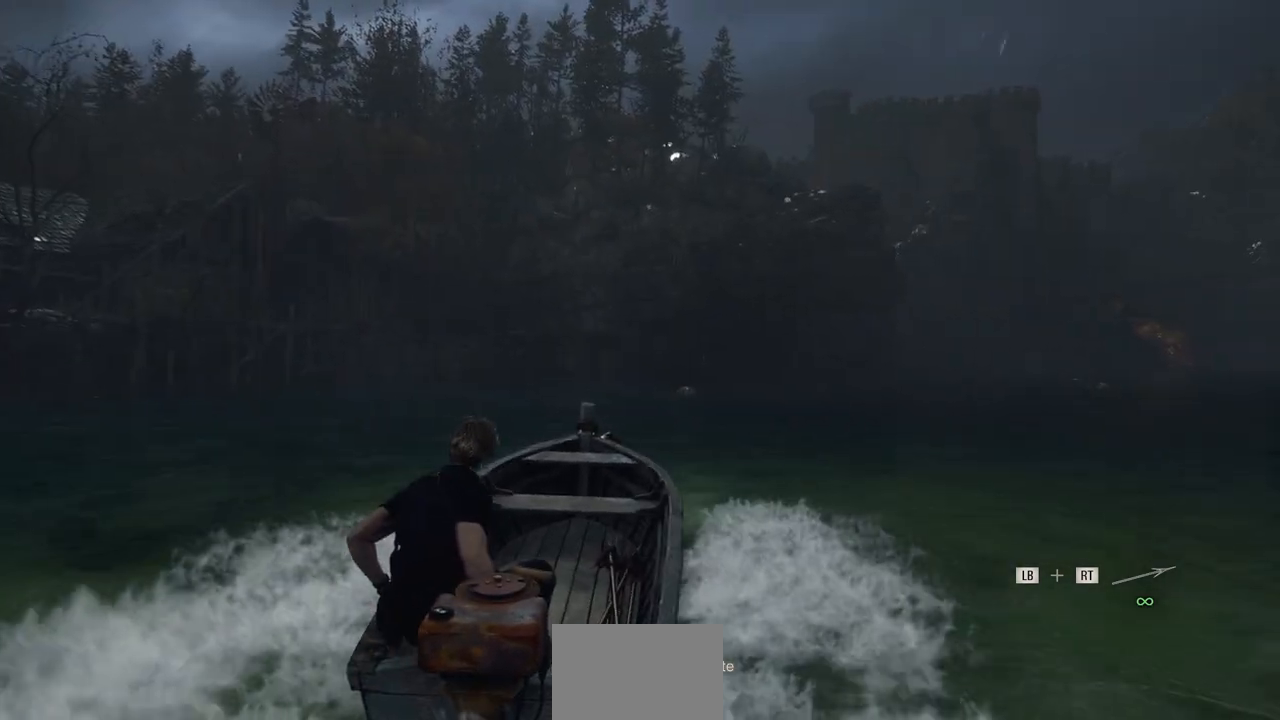
{"buttons": ["R2"], "left_stick": "center", "right_stick": "center", "events": []}
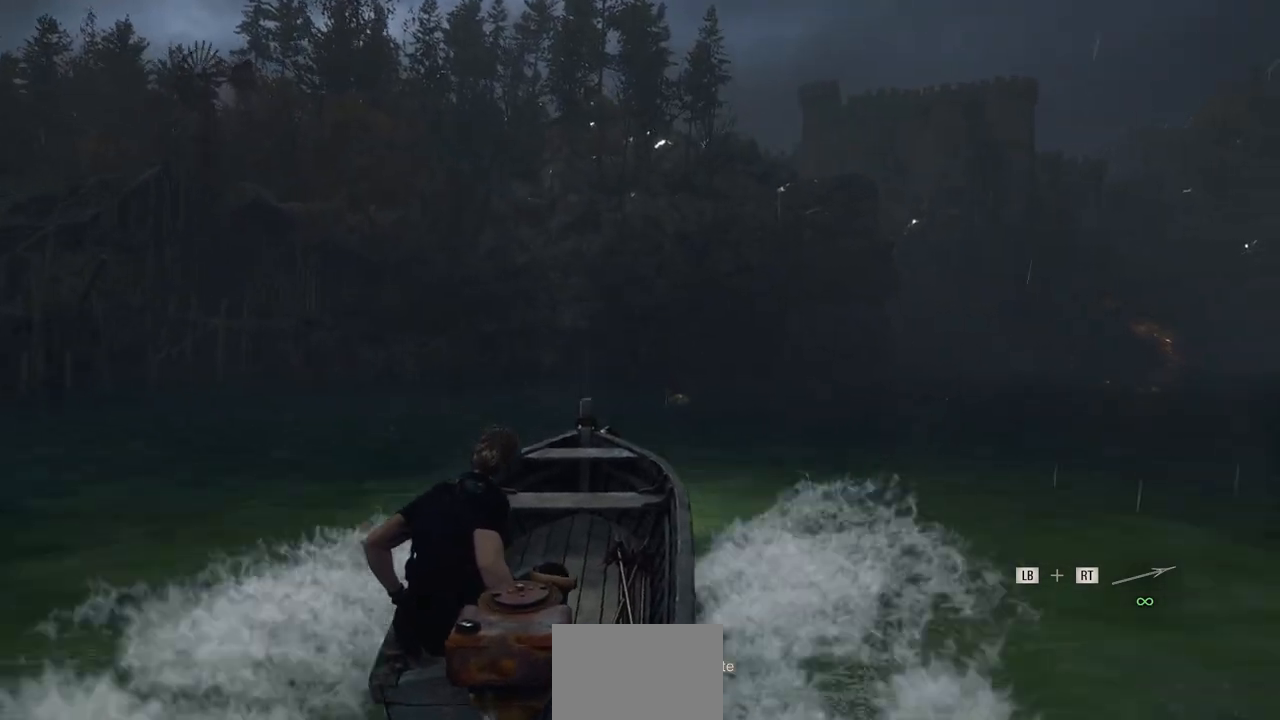
{"buttons": ["R2"], "left_stick": "up-left", "right_stick": "center", "events": [[83, "left_stick", "up-left"]]}
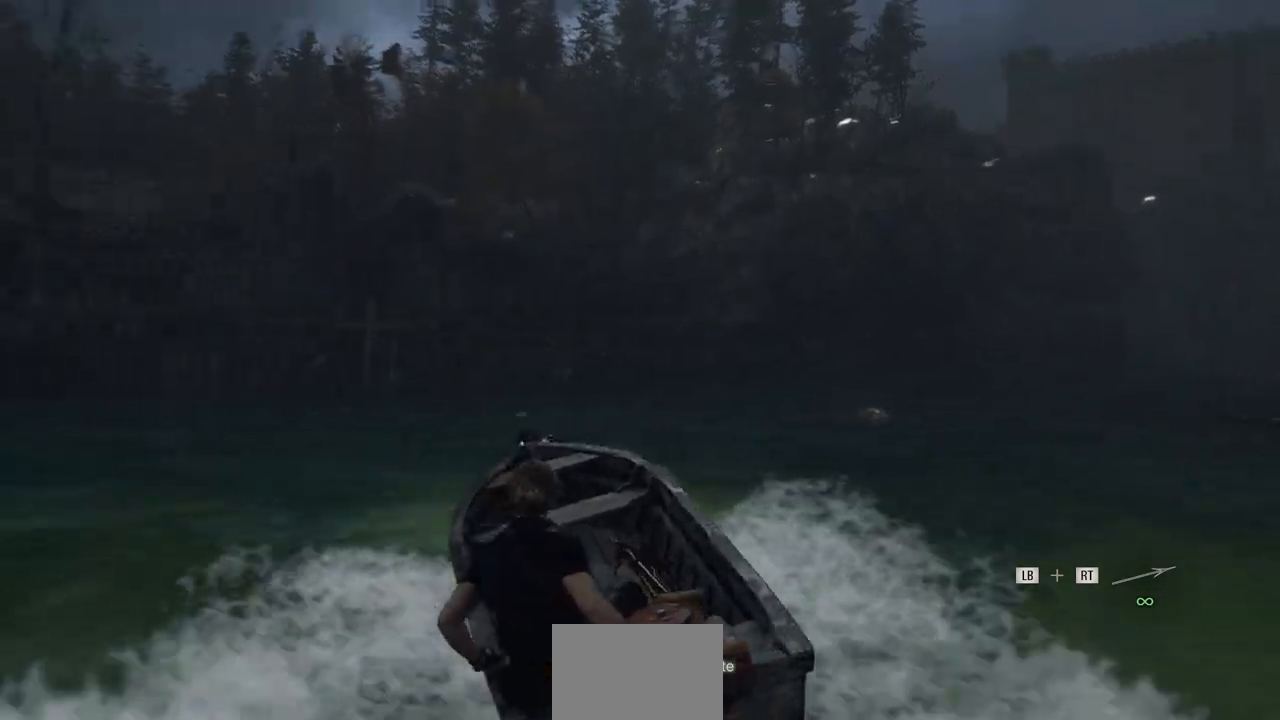
{"buttons": [], "left_stick": "right", "right_stick": "center", "events": [[67, "left_stick", "right"], [467, "R2", "up"]]}
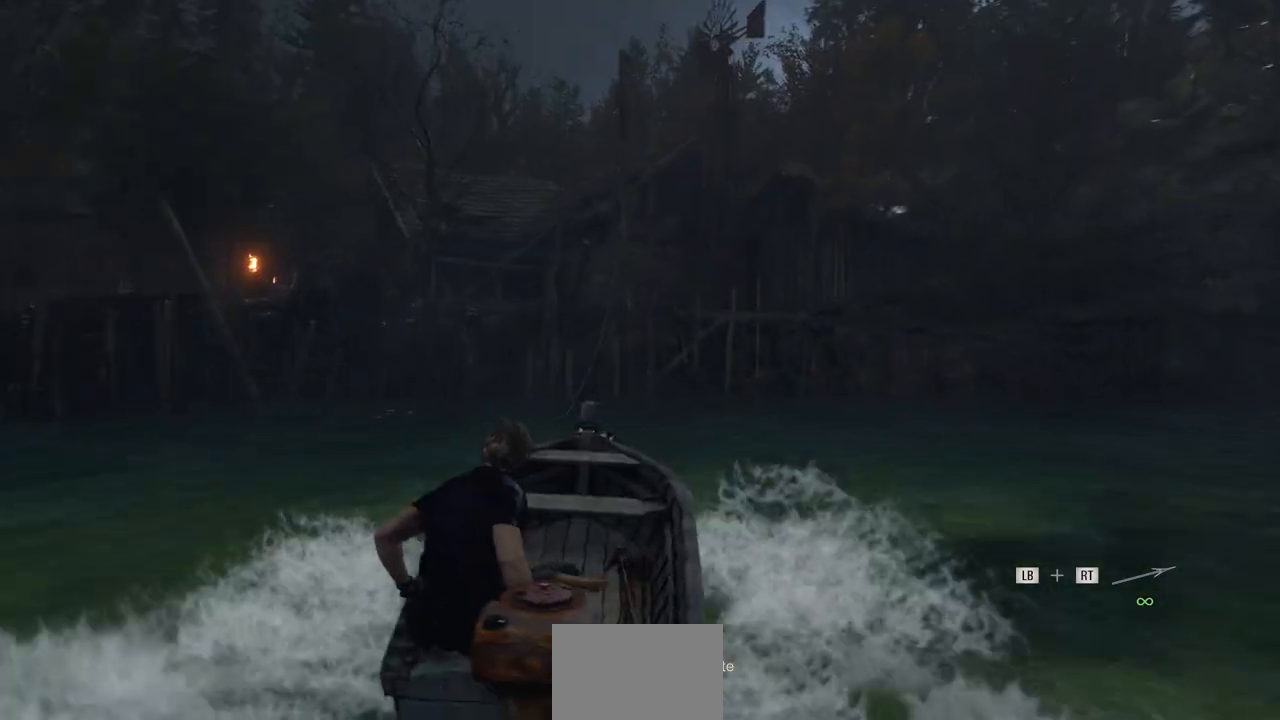
{"buttons": [], "left_stick": "right", "right_stick": "center", "events": []}
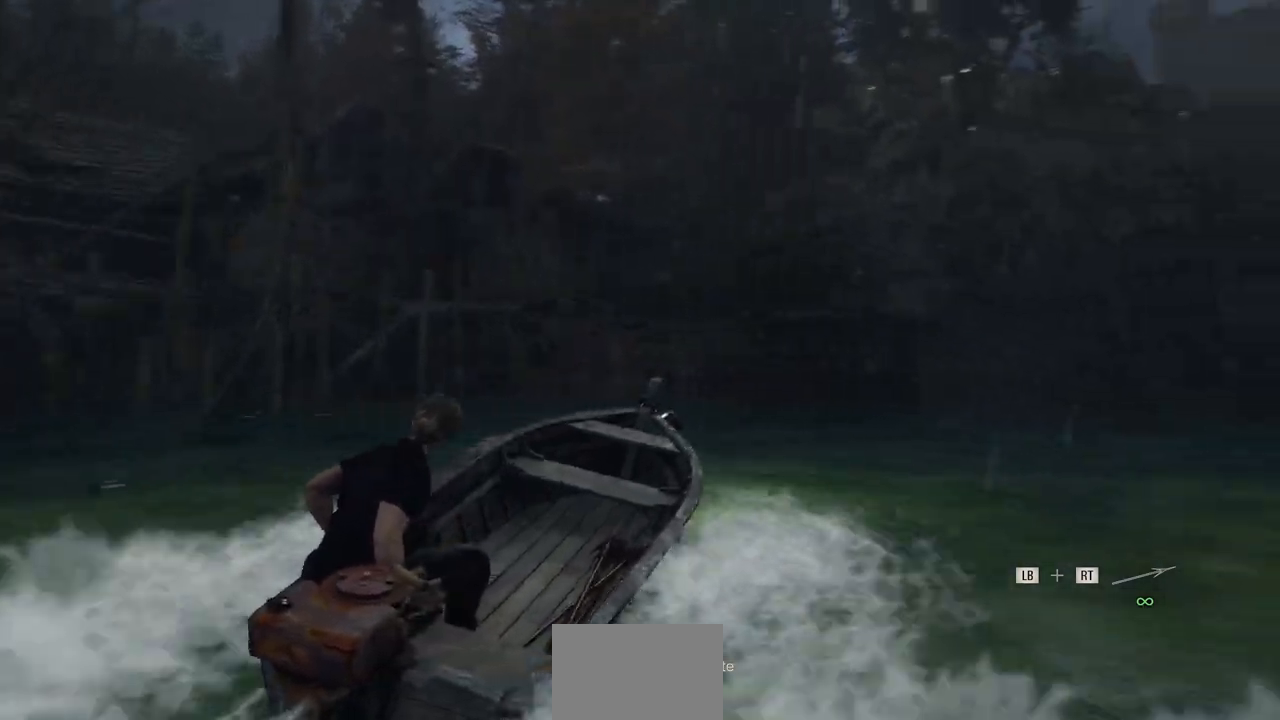
{"buttons": [], "left_stick": "right", "right_stick": "center", "events": [[217, "R2", "down"], [367, "R2", "up"]]}
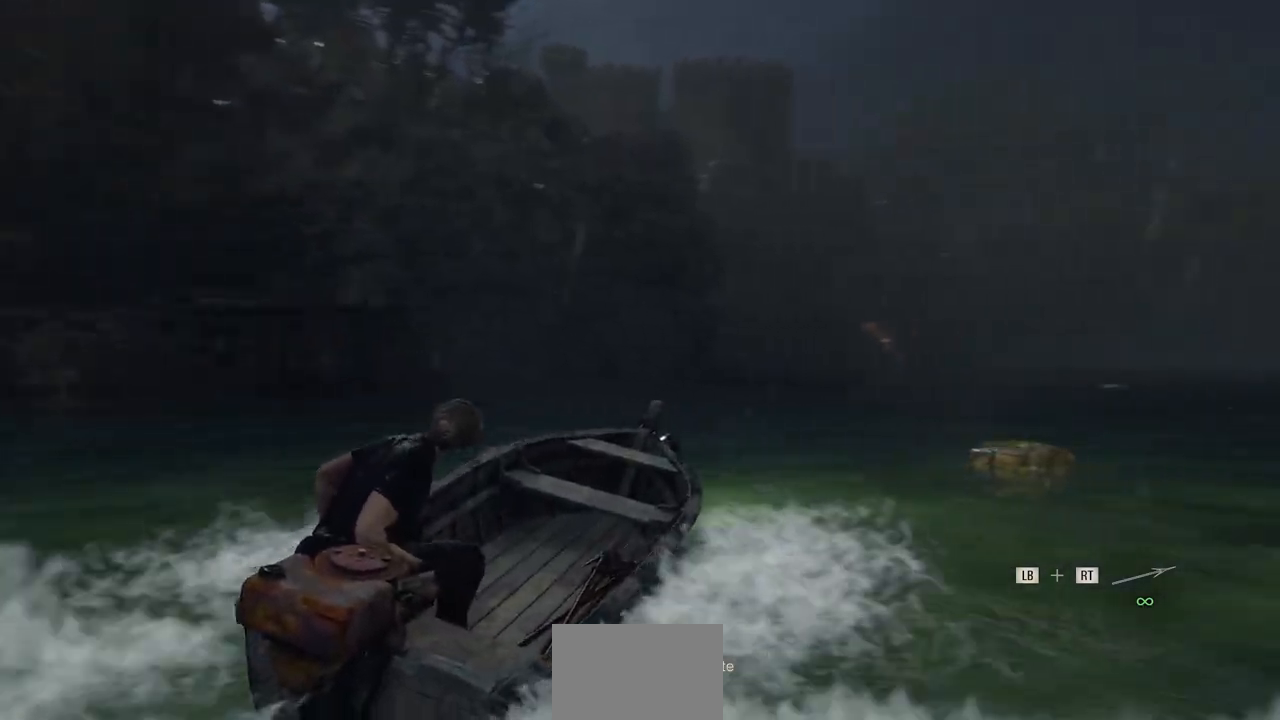
{"buttons": ["R2"], "left_stick": "center", "right_stick": "center", "events": [[67, "R2", "down"], [217, "R2", "up"], [417, "left_stick", "center"], [483, "R2", "down"]]}
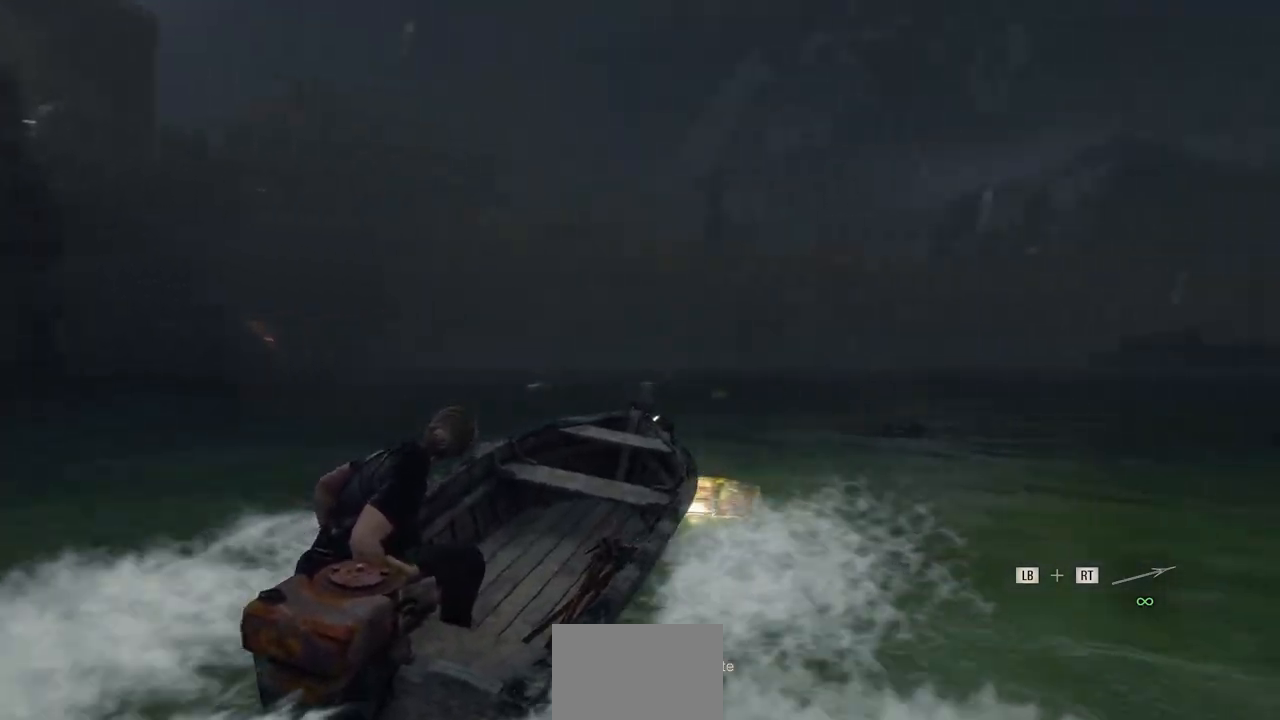
{"buttons": [], "left_stick": "right", "right_stick": "center", "events": [[50, "R2", "up"], [250, "R2", "down"], [267, "left_stick", "right"], [400, "R2", "up"]]}
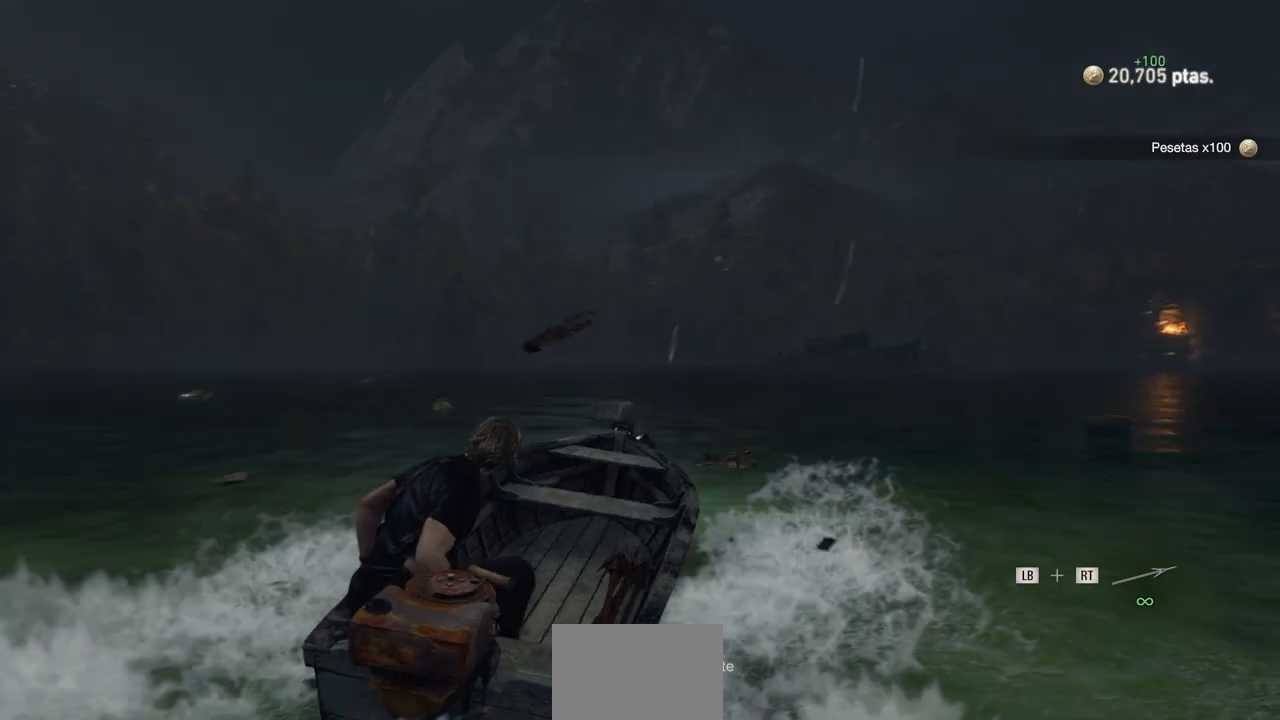
{"buttons": [], "left_stick": "left", "right_stick": "center", "events": [[33, "left_stick", "center"], [267, "left_stick", "left"]]}
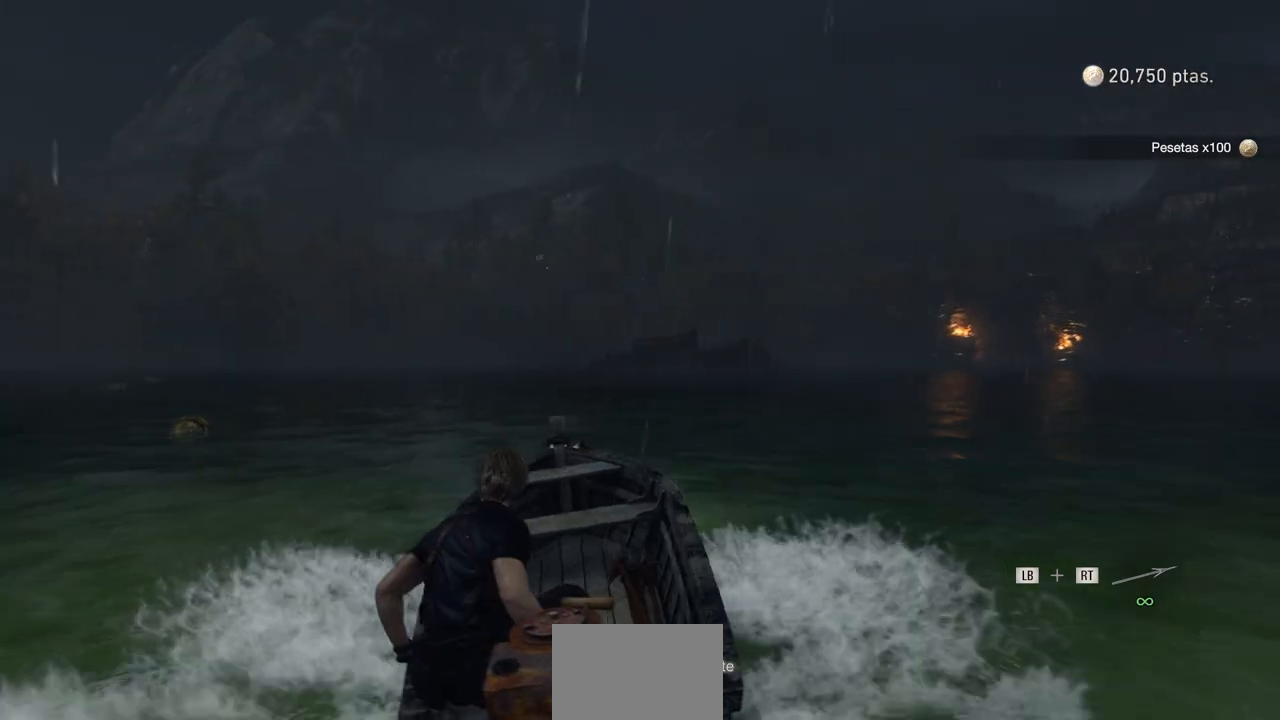
{"buttons": ["R2"], "left_stick": "center", "right_stick": "center", "events": [[317, "R2", "down"], [383, "left_stick", "center"]]}
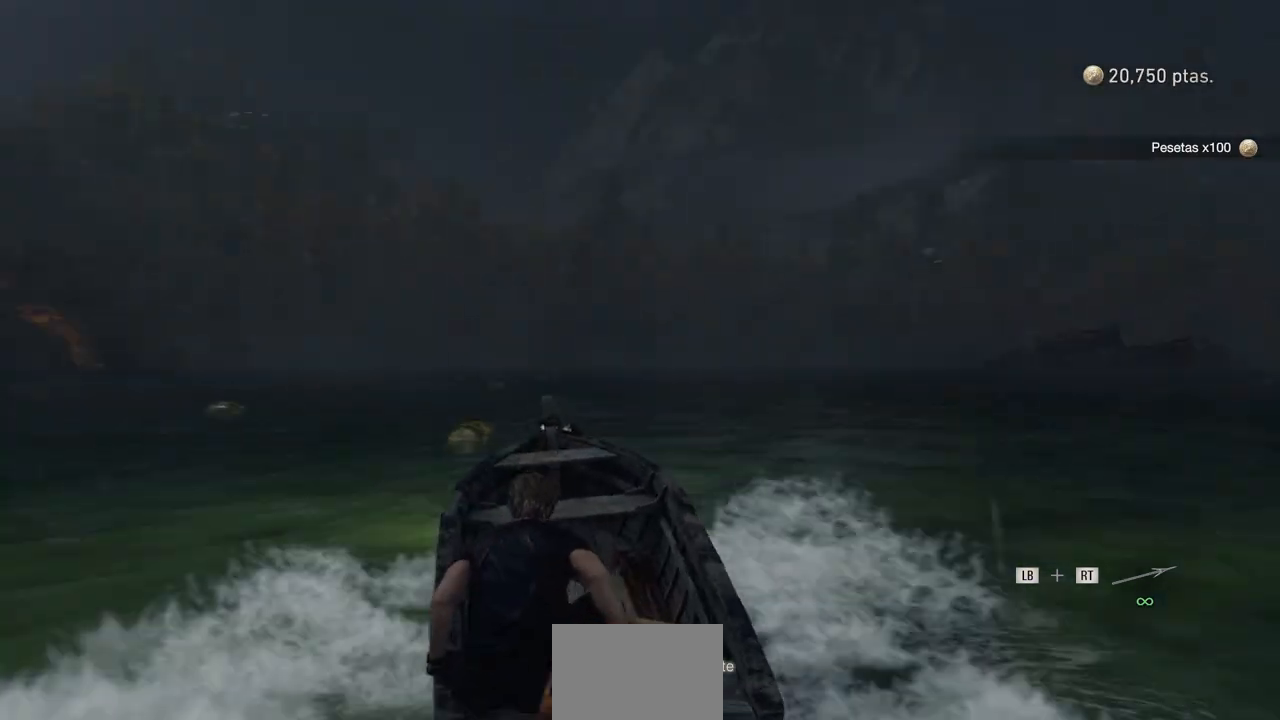
{"buttons": ["R2"], "left_stick": "center", "right_stick": "center", "events": [[333, "left_stick", "left"], [483, "left_stick", "center"]]}
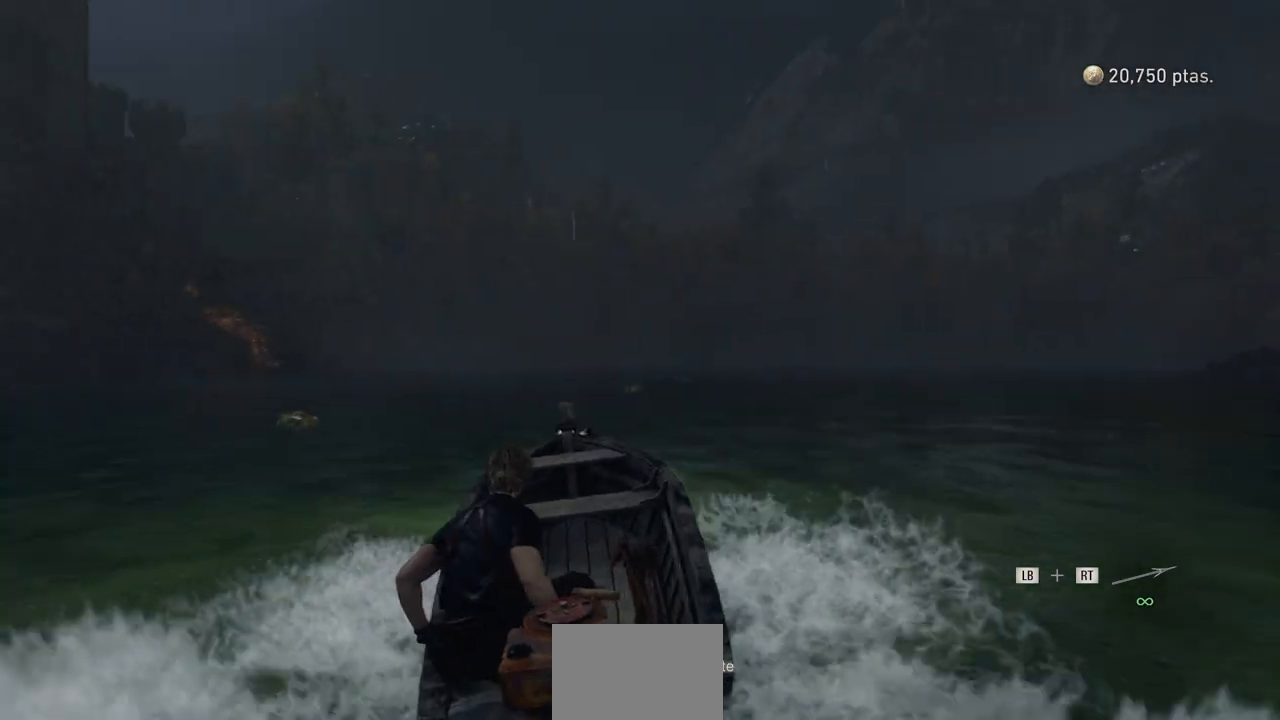
{"buttons": [], "left_stick": "left", "right_stick": "center", "events": [[100, "left_stick", "left"], [400, "R2", "up"]]}
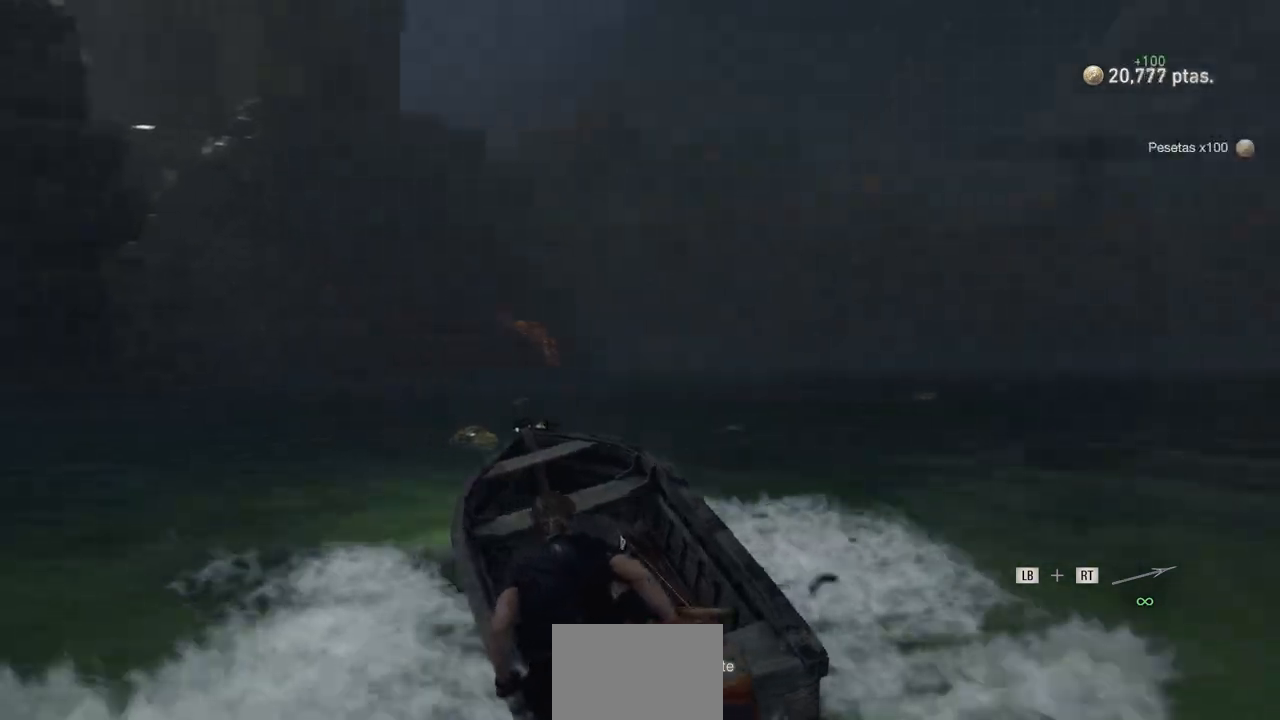
{"buttons": ["R2"], "left_stick": "right", "right_stick": "center", "events": [[17, "left_stick", "center"], [100, "left_stick", "right"], [133, "R2", "down"]]}
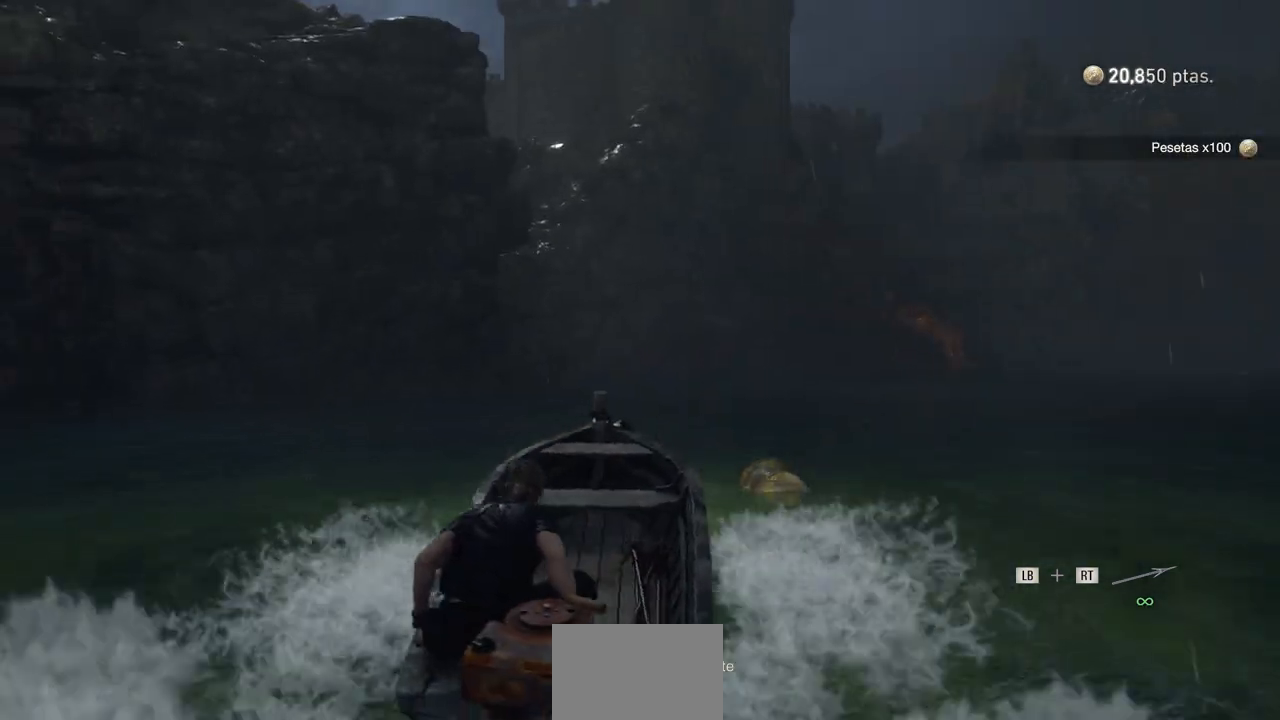
{"buttons": ["R2"], "left_stick": "right", "right_stick": "center", "events": [[33, "R2", "up"], [300, "R2", "down"]]}
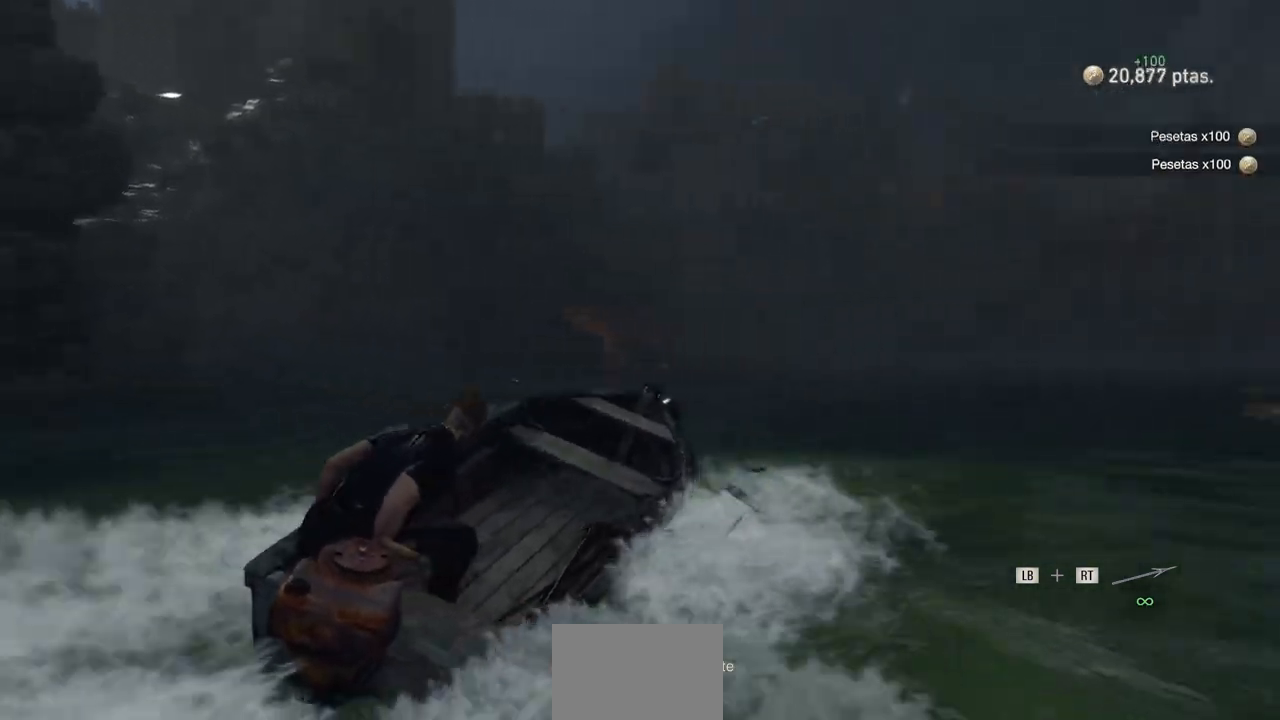
{"buttons": ["R2"], "left_stick": "left", "right_stick": "center", "events": [[250, "left_stick", "center"], [383, "left_stick", "left"]]}
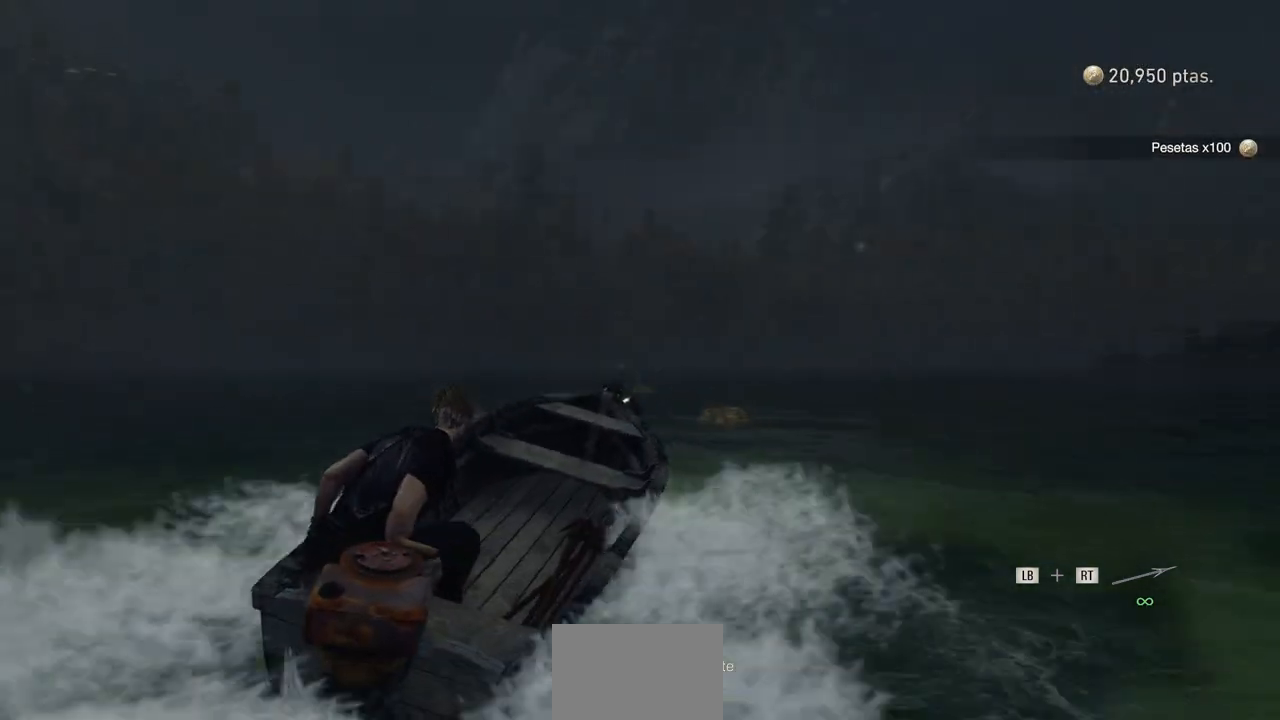
{"buttons": ["R2"], "left_stick": "center", "right_stick": "center", "events": [[33, "left_stick", "center"], [350, "R1", "down"], [467, "R1", "up"]]}
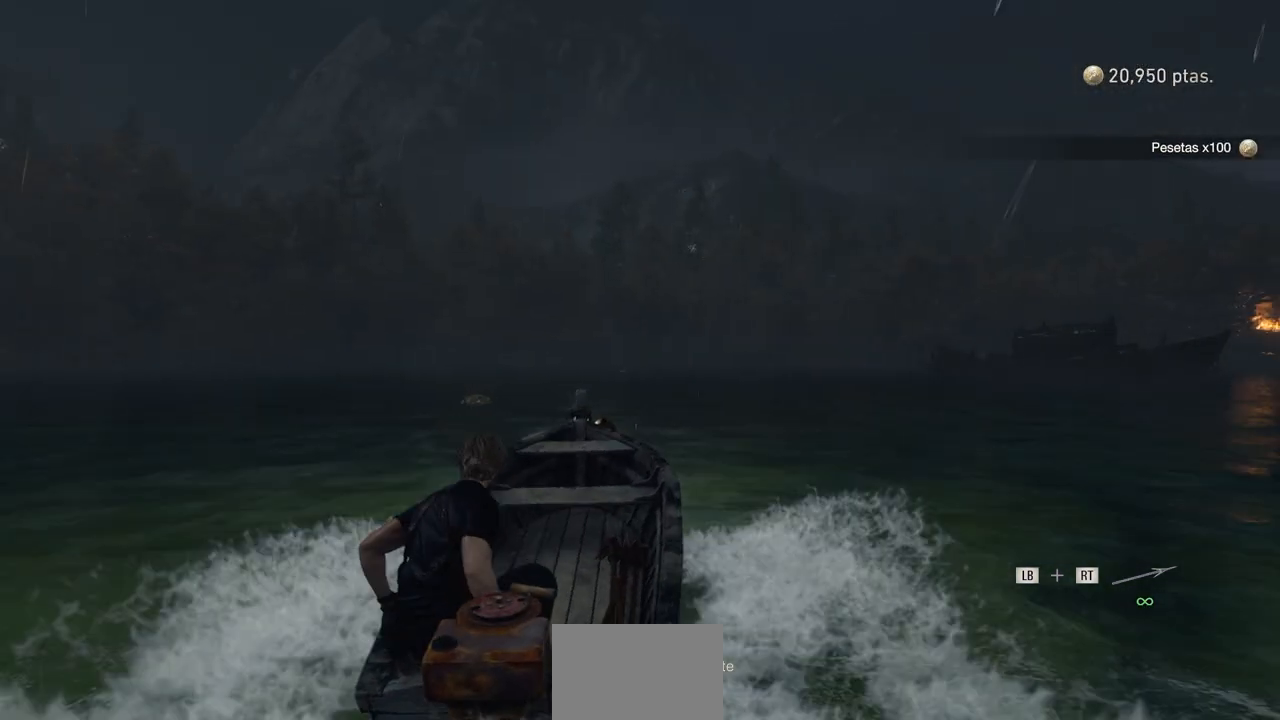
{"buttons": ["R2"], "left_stick": "center", "right_stick": "center", "events": [[67, "left_stick", "up-left"], [300, "left_stick", "center"]]}
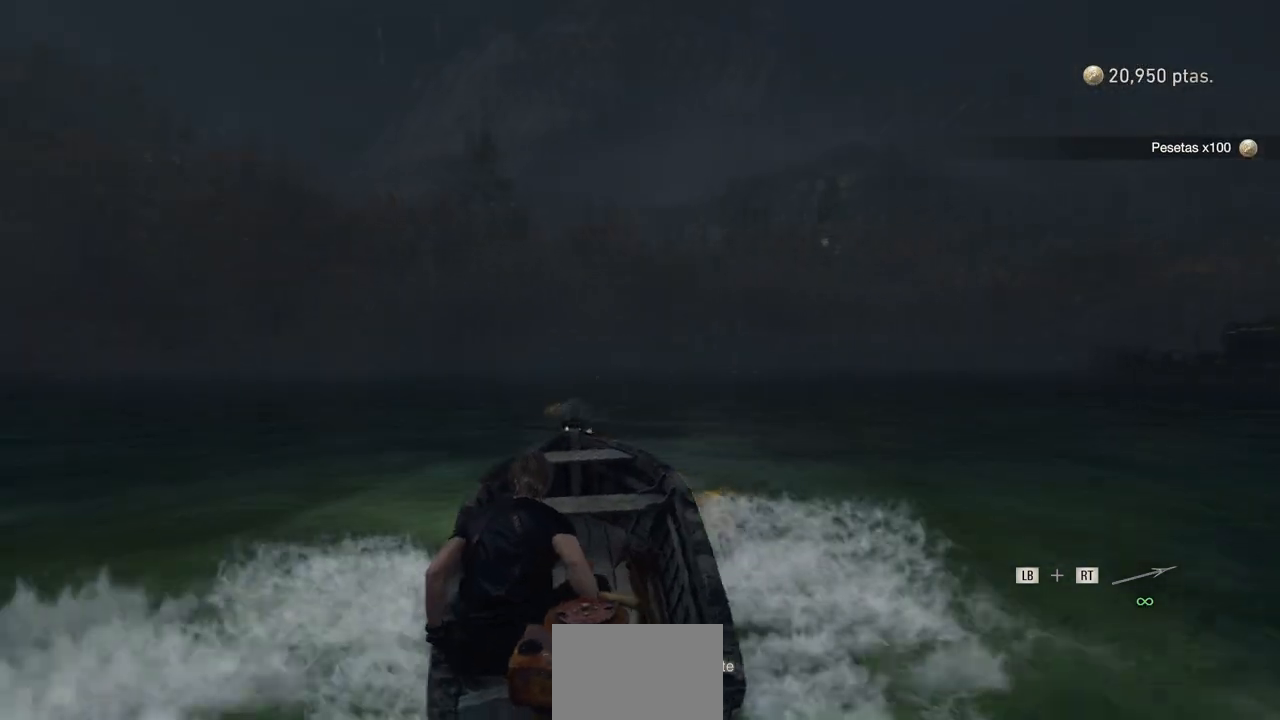
{"buttons": ["R2"], "left_stick": "center", "right_stick": "center", "events": [[233, "left_stick", "right"], [333, "left_stick", "center"]]}
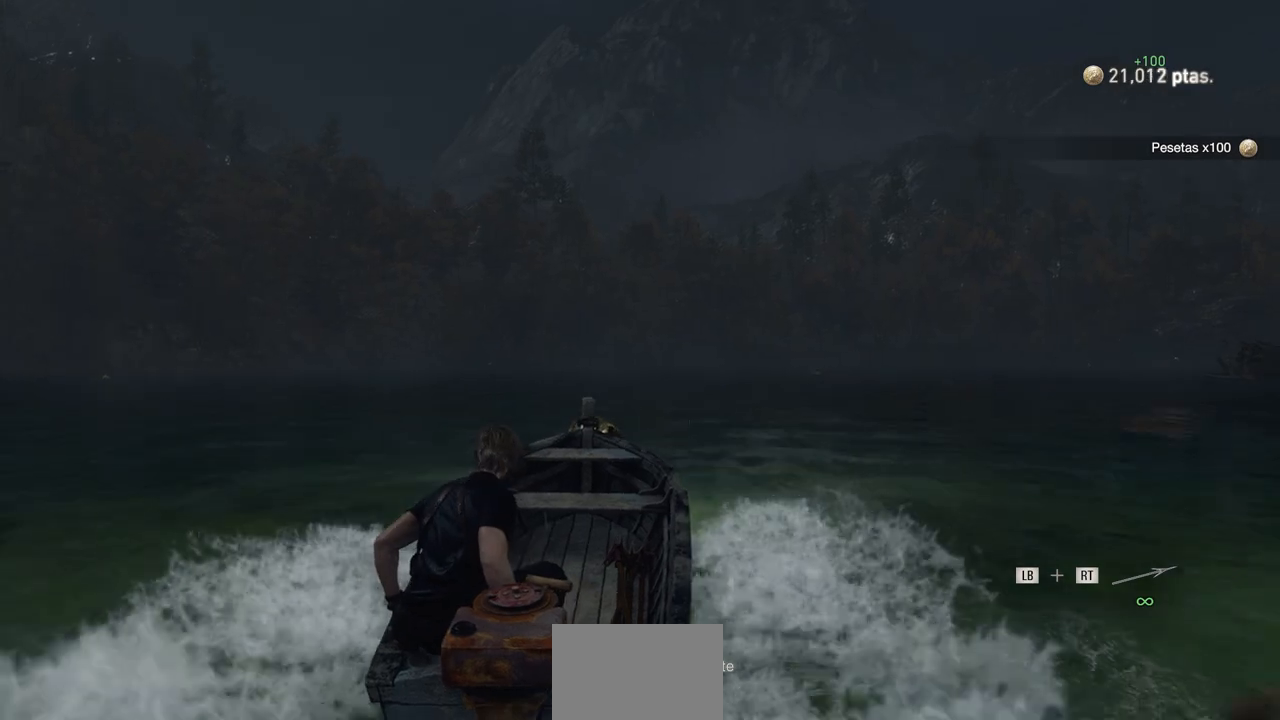
{"buttons": ["R2"], "left_stick": "center", "right_stick": "center", "events": [[17, "left_stick", "left"], [150, "left_stick", "center"]]}
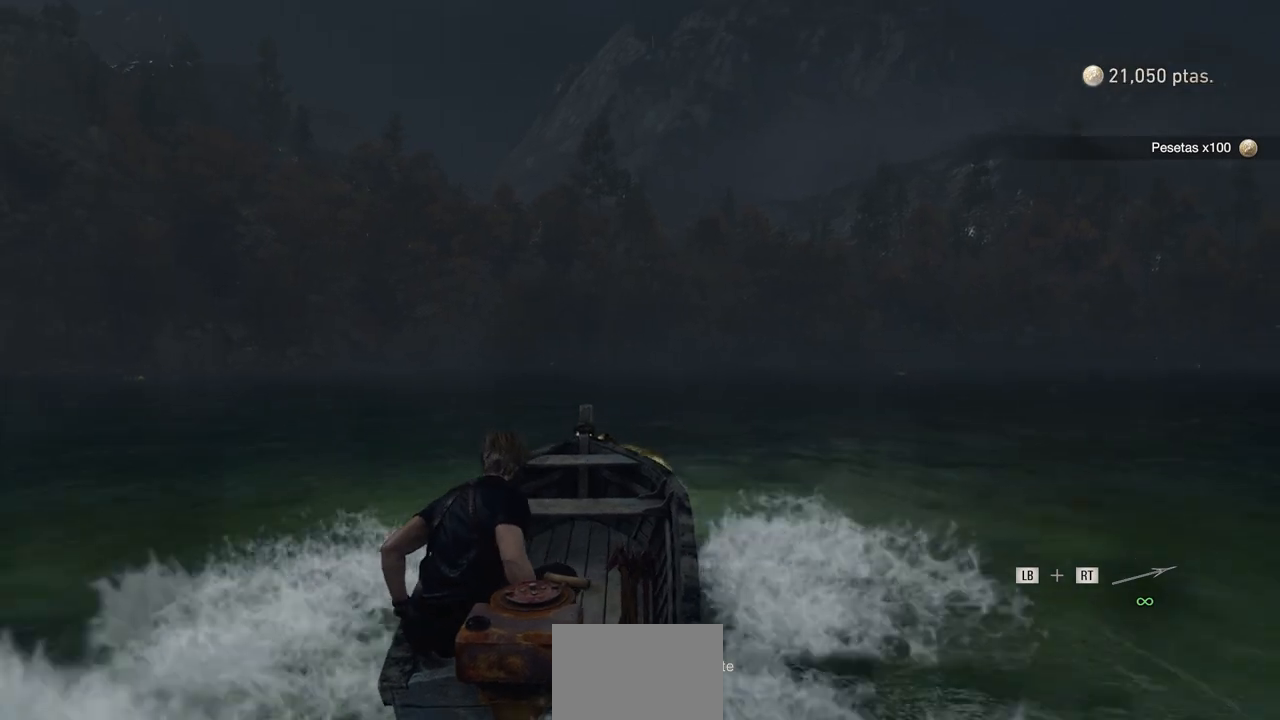
{"buttons": ["R2"], "left_stick": "center", "right_stick": "center", "events": []}